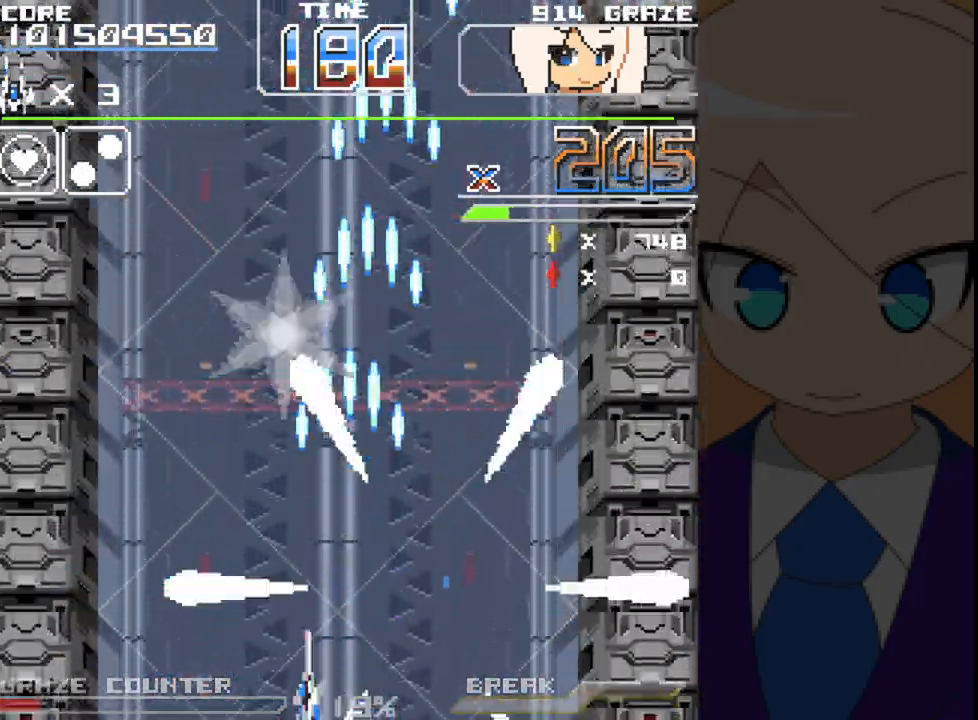
Gameplay with a controller (Xbox layout); each line is a JSON object with the inputs held at the frame after it. "events" lists button and stick changes between this image and that frame as [ms after this image, input, new state], when the widget could be followed in between. Not read: L2 L3 R2 R3 right_stick.
{"buttons": ["A", "DPAD_UP", "DPAD_LEFT"], "left_stick": "up", "events": [[500, "DPAD_UP", "down"], [500, "left_stick", "up"]]}
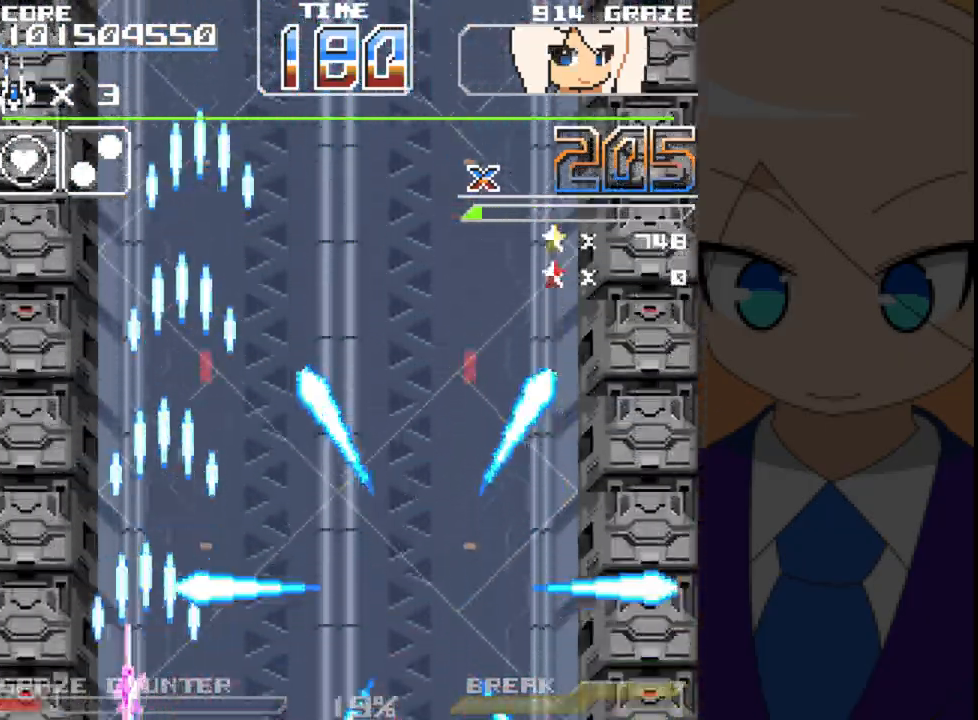
{"buttons": ["A", "DPAD_RIGHT"], "left_stick": "right", "events": [[100, "DPAD_LEFT", "up"], [383, "DPAD_RIGHT", "down"], [483, "DPAD_UP", "up"], [483, "left_stick", "right"]]}
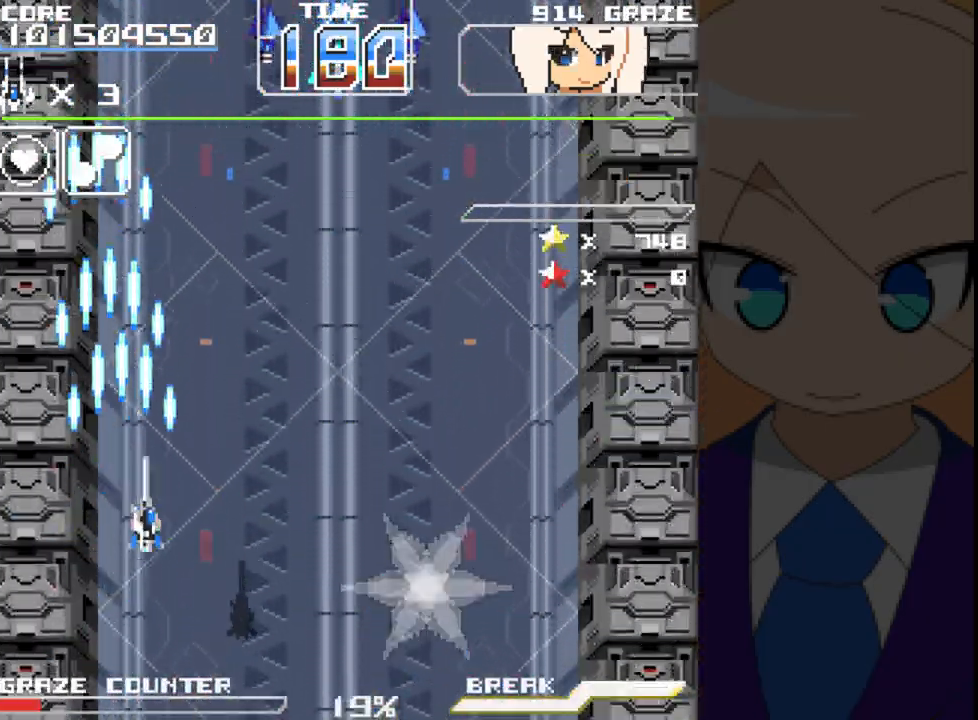
{"buttons": ["A", "DPAD_RIGHT"], "left_stick": "right", "events": [[233, "DPAD_UP", "down"], [267, "DPAD_RIGHT", "up"], [267, "left_stick", "up"], [383, "DPAD_RIGHT", "down"], [417, "DPAD_UP", "up"], [417, "left_stick", "right"]]}
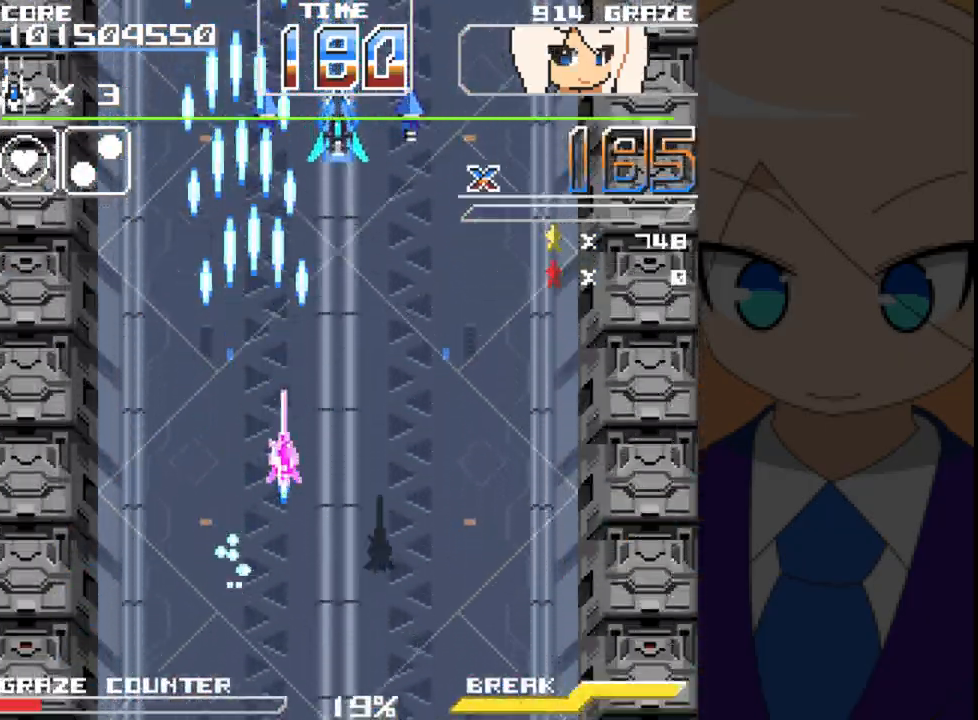
{"buttons": ["A"], "left_stick": "center", "events": [[117, "DPAD_DOWN", "down"], [250, "DPAD_RIGHT", "up"], [250, "left_stick", "down"], [367, "DPAD_DOWN", "up"], [367, "left_stick", "center"]]}
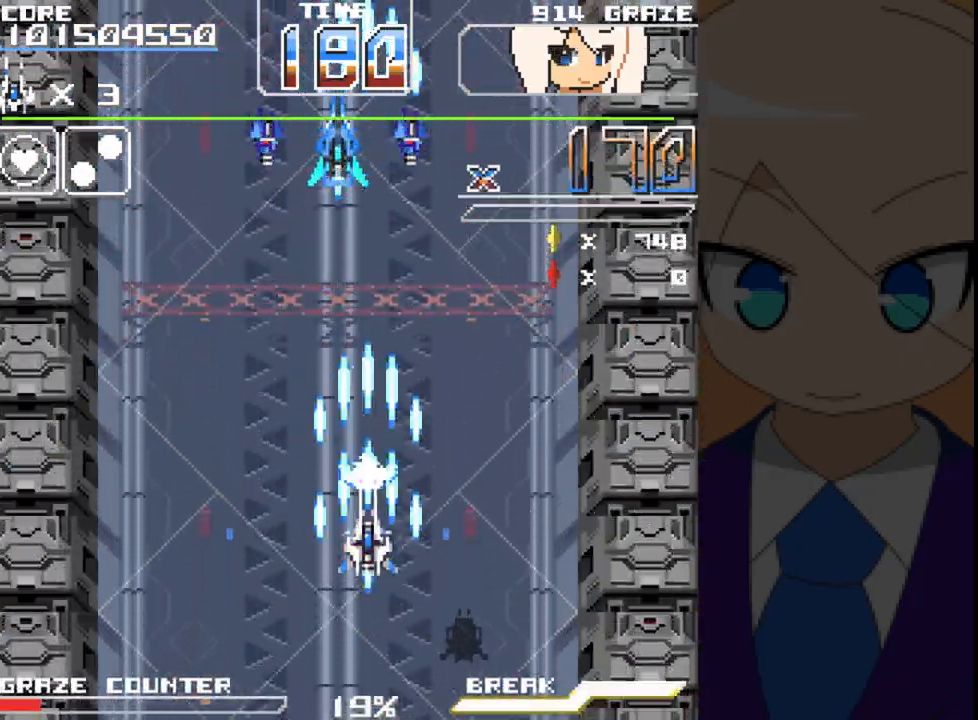
{"buttons": ["A"], "left_stick": "center", "events": []}
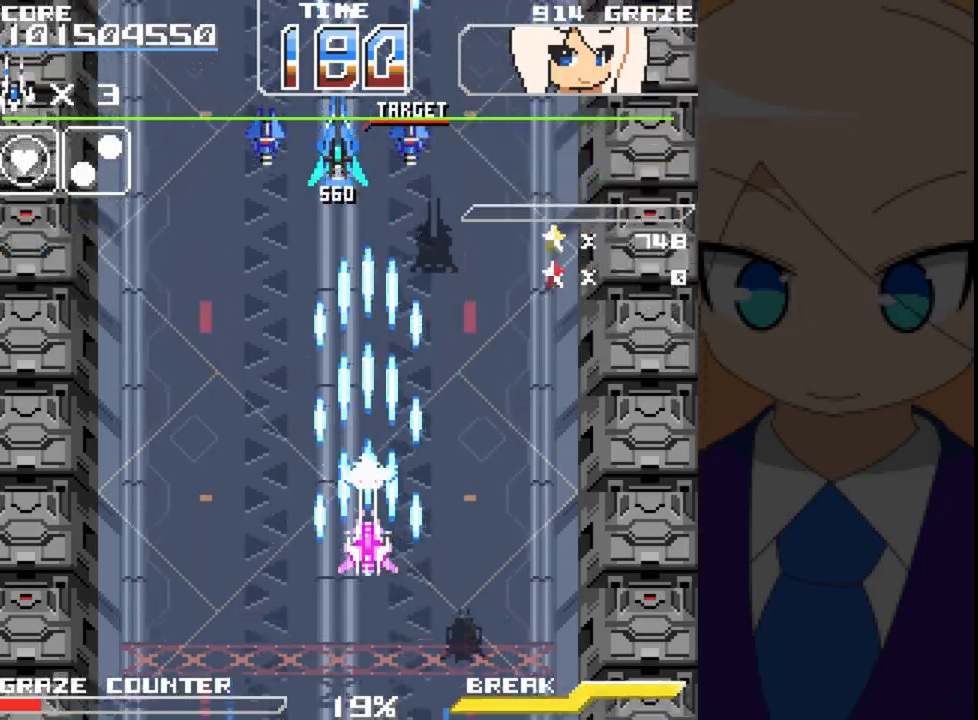
{"buttons": ["A"], "left_stick": "center", "events": []}
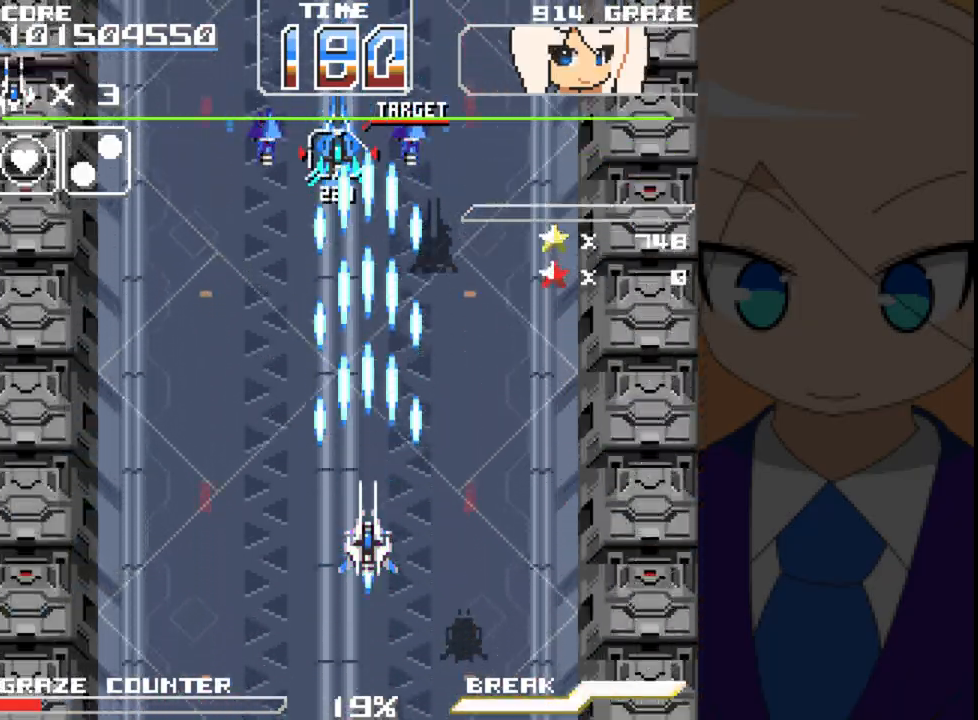
{"buttons": ["A"], "left_stick": "center", "events": []}